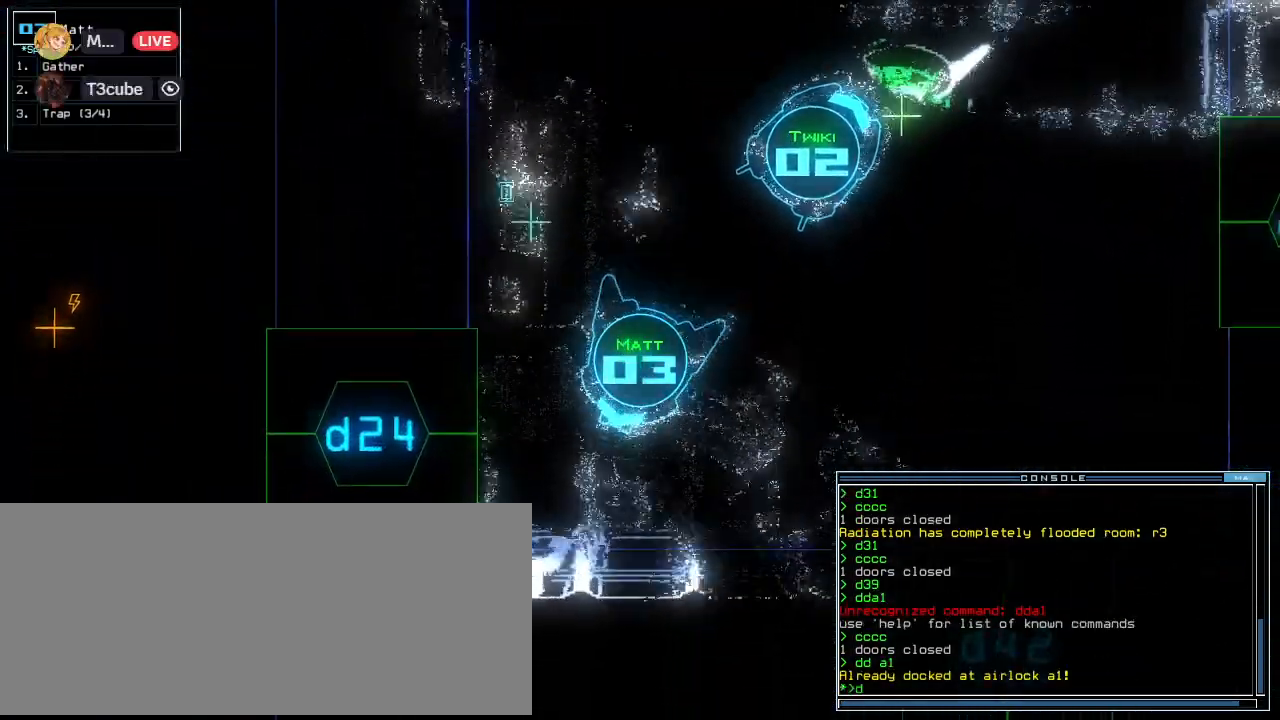
Gameplay with keyboard; each line is a JSON object with the keys held at the frame after it. "events" lists presses ("down") and releases ("up") of ".", "0", "1", "2", "3", "4", "5", "6", "7", "8", "9", "a", "b", "backspace", "c", "caps_lock", "comma", "ctrl_l", "ctrl_r", "d", "down", "e", "equals", "escape", "f", "f8", "g", "h", "i", "j", "k", "l", "left", "m", "minus", "n", "o", "p", "q", "quote", "r", "return", "right", "s", "semicolon", "shift_l", "shift_r", "space", "tab", "tilde", "u", "up", "v", "w", "x", "y" and "z" between this image and that frame as [ms after this image, input, new state], when the widget could be followed in between. No other keys are recorded. Mouse input is not recorded. Not read: t.
{"keys": [], "events": [[40, "2", "down"], [100, "2", "up"], [220, "right", "up"], [280, "4", "down"], [360, "4", "up"], [360, "return", "down"], [420, "return", "up"], [480, "up", "up"]]}
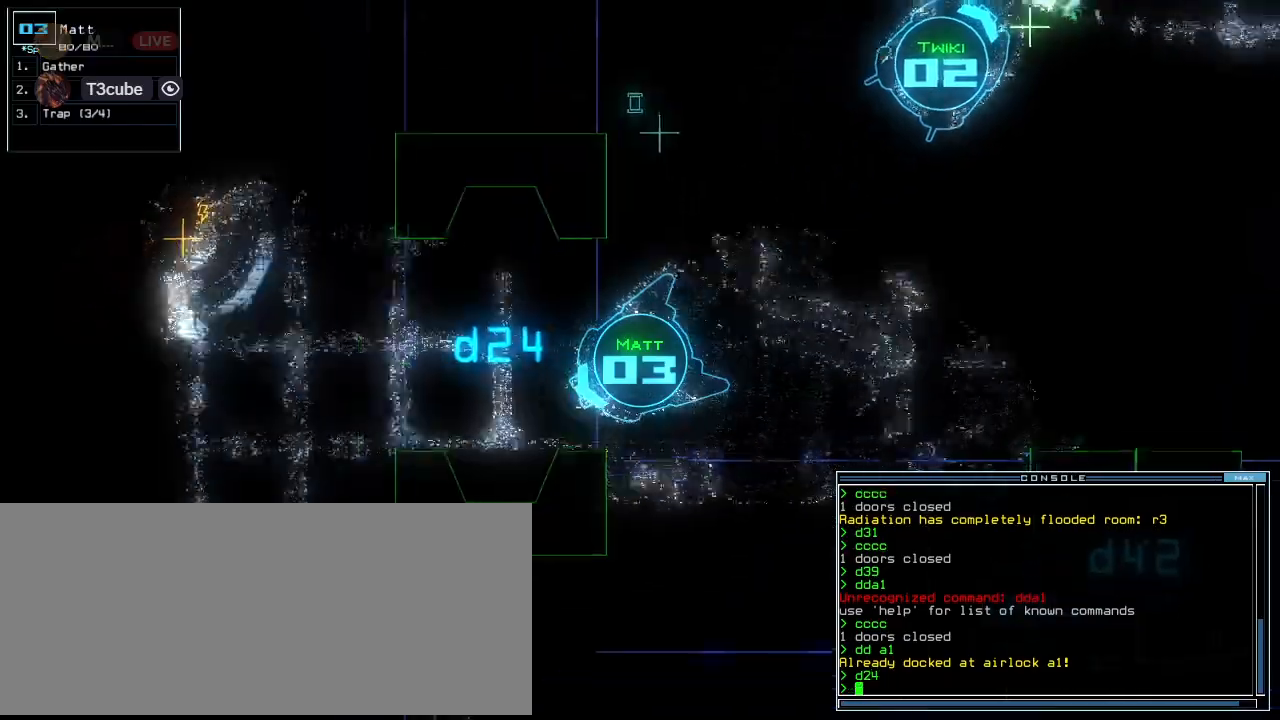
{"keys": ["space", "up"], "events": [[80, "right", "down"], [160, "up", "down"], [280, "n", "down"], [280, "right", "up"], [360, "n", "up"], [440, "space", "down"]]}
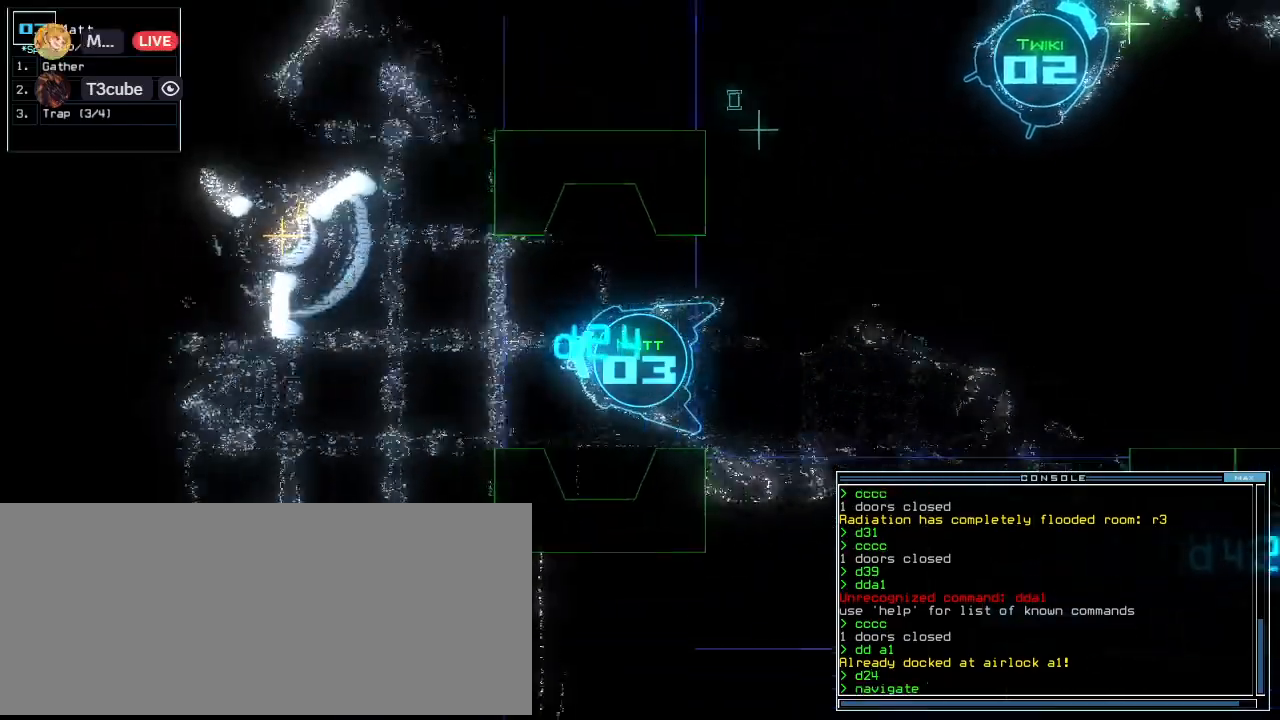
{"keys": ["up"], "events": [[60, "space", "up"], [80, "2", "down"], [160, "2", "up"], [260, "return", "down"], [380, "return", "up"]]}
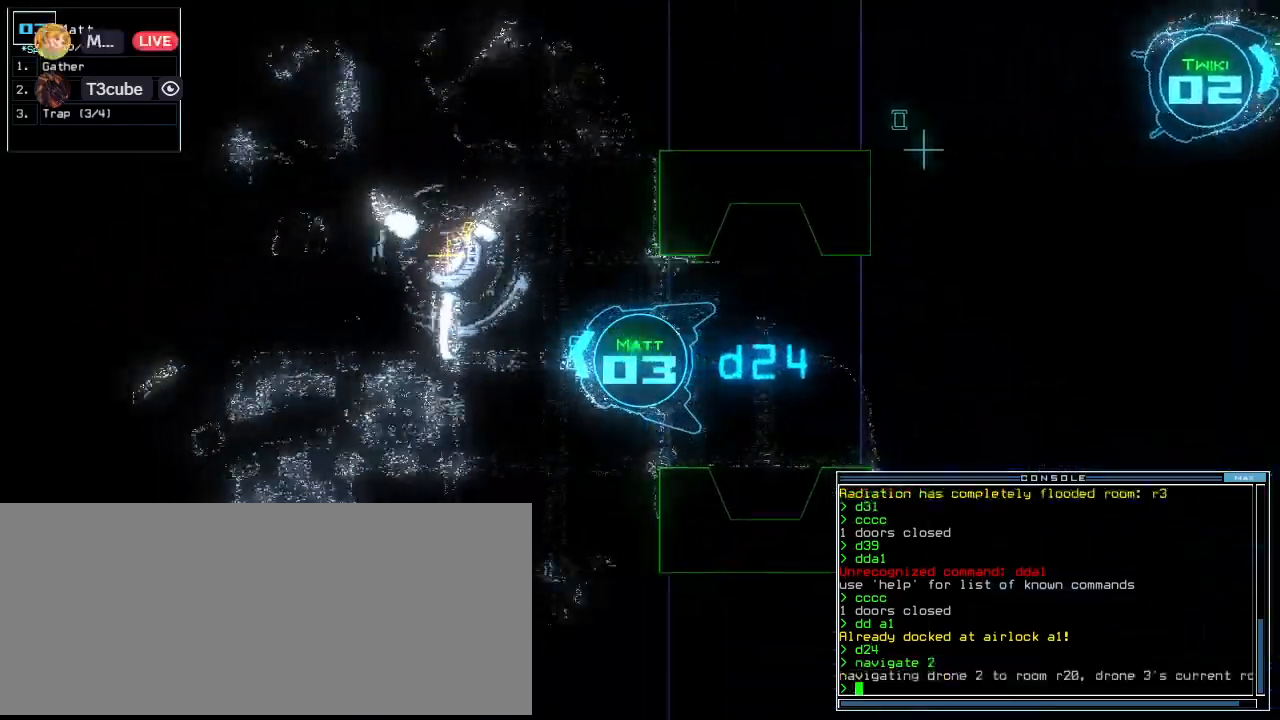
{"keys": ["up"], "events": [[20, "right", "down"], [140, "right", "up"], [300, "right", "down"], [360, "right", "up"]]}
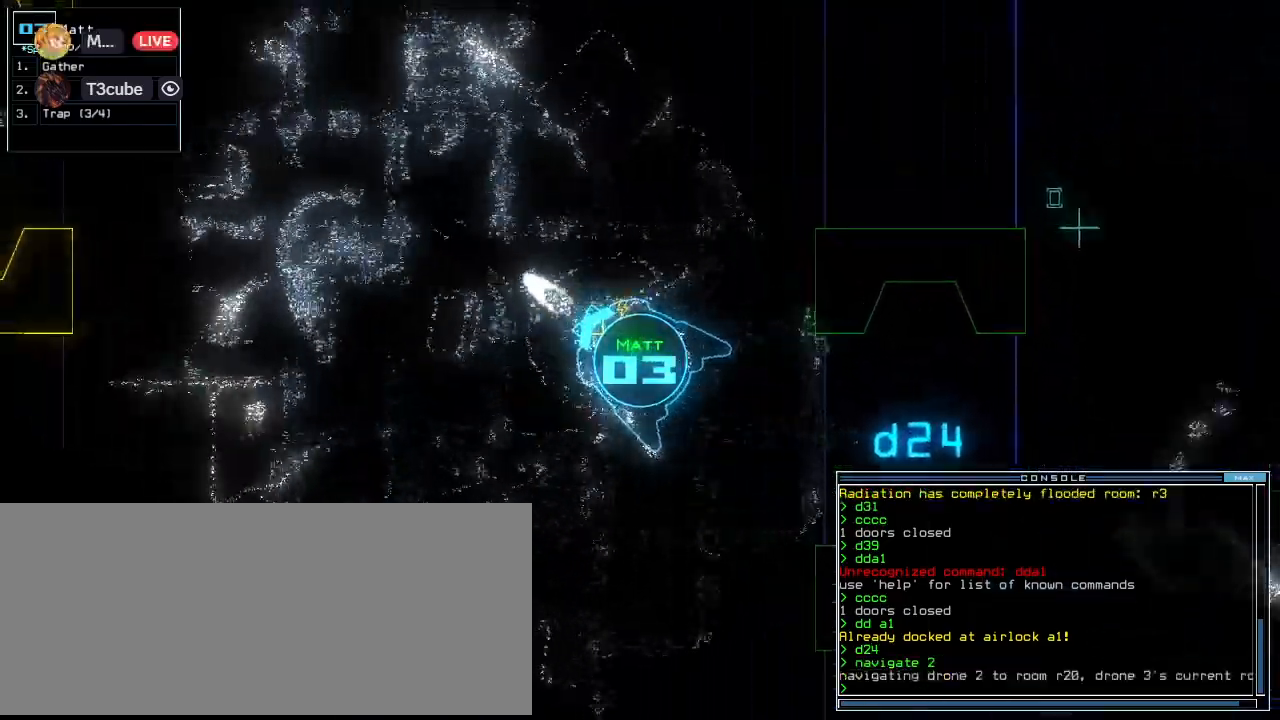
{"keys": ["left", "up"], "events": [[480, "left", "down"]]}
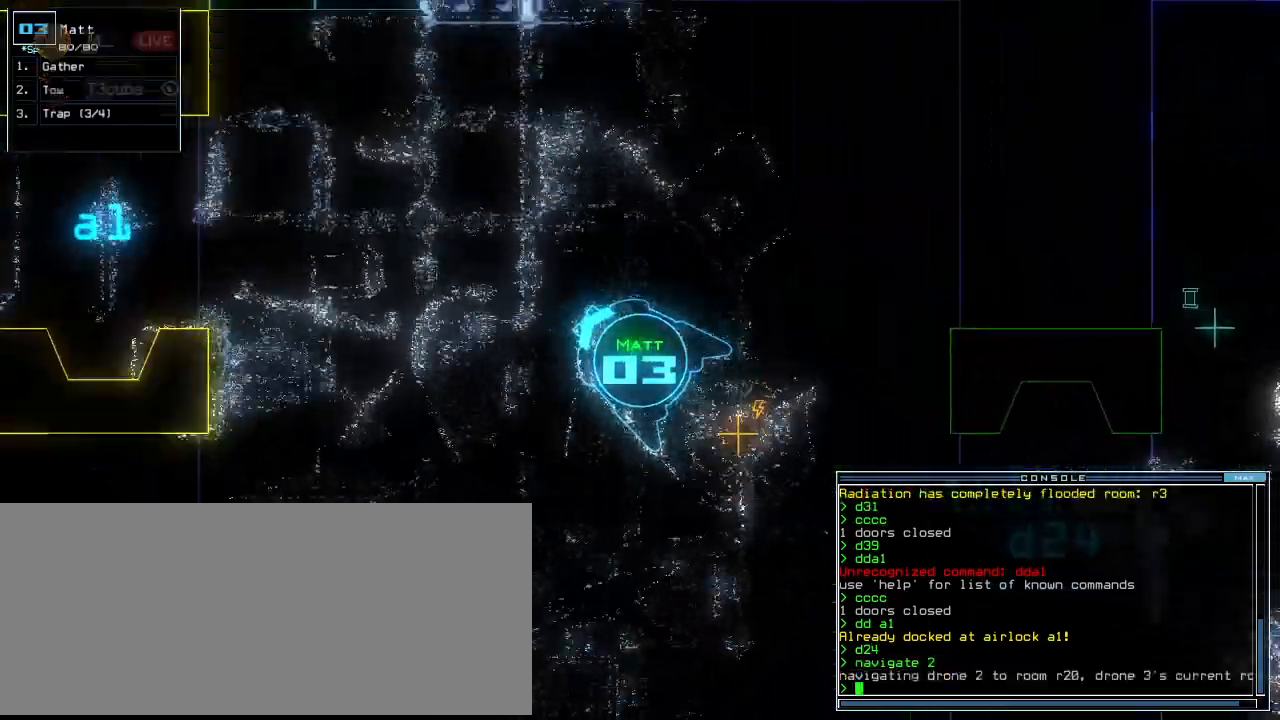
{"keys": ["up"], "events": [[60, "left", "up"], [480, "left", "down"], [500, "left", "up"]]}
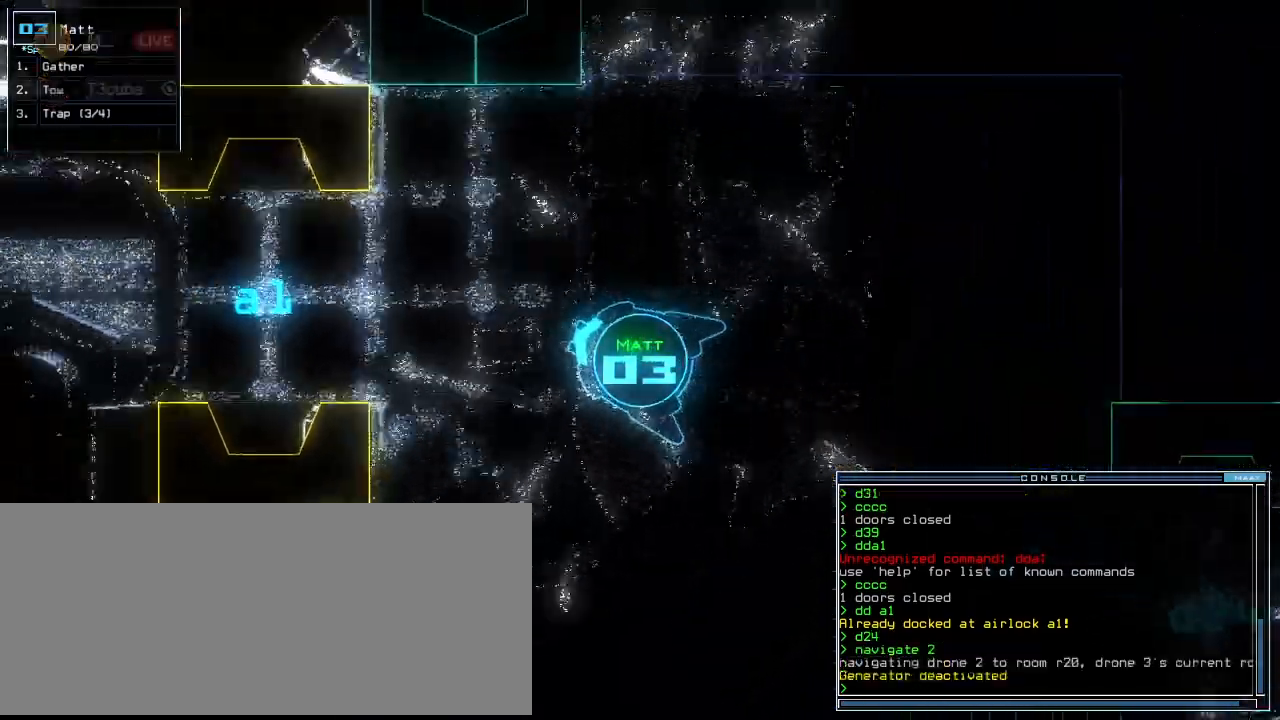
{"keys": ["a", "space", "up"], "events": [[320, "b", "down"], [380, "a", "down"], [440, "b", "up"], [480, "space", "down"]]}
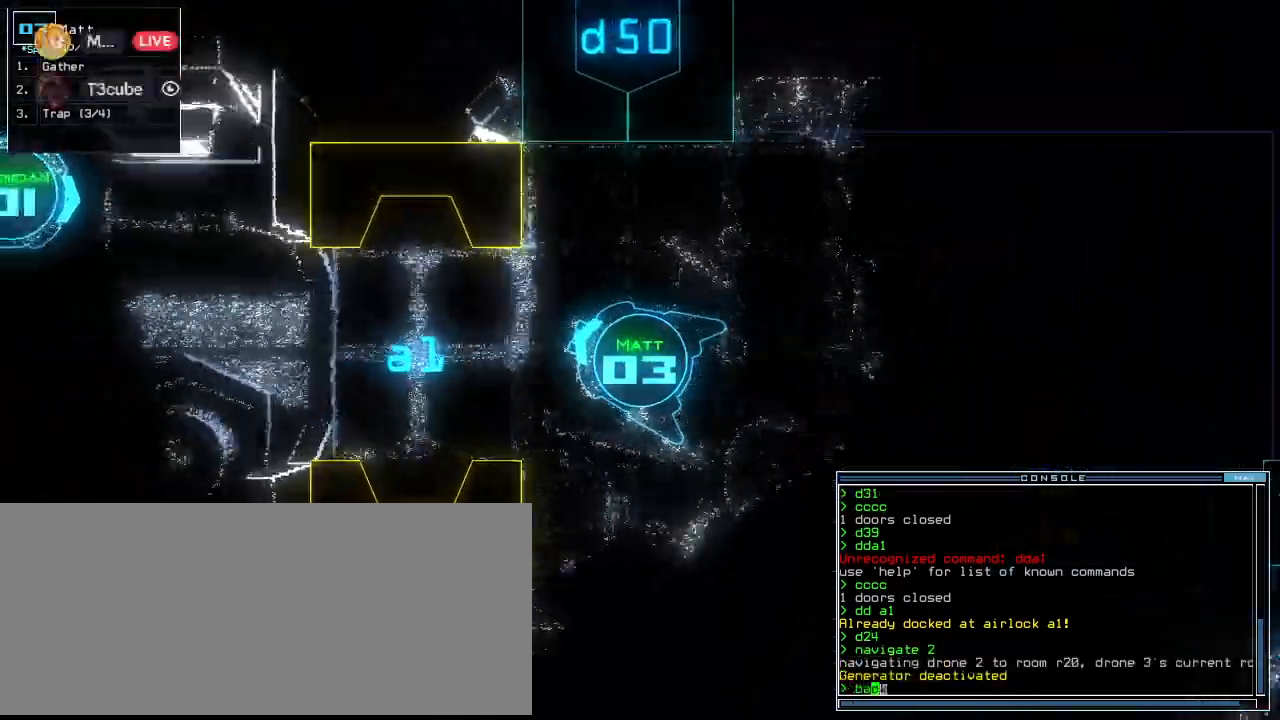
{"keys": ["up"], "events": [[100, "a", "up"], [100, "space", "up"], [140, "2", "down"], [220, "2", "up"], [220, "return", "down"], [300, "return", "up"]]}